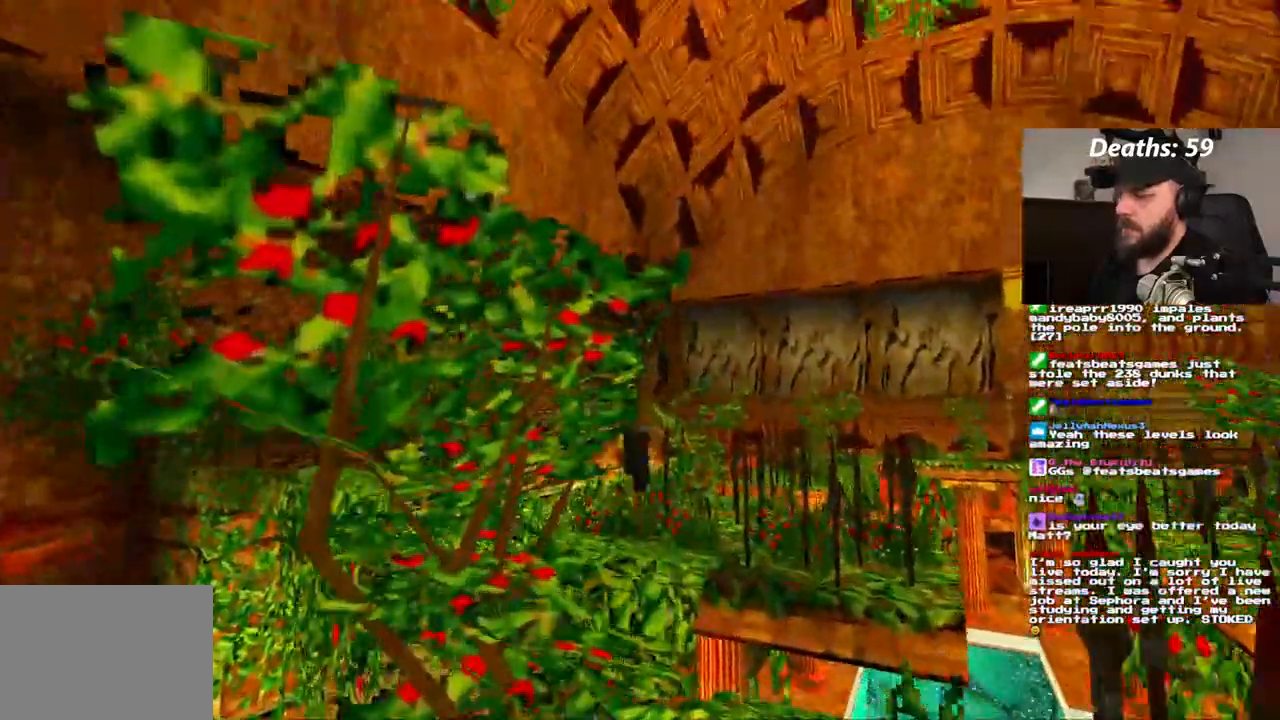
Gameplay with a controller (PlayStation layout); each line is a JSON object with the inputs held at the frame after it (dt_ms = milliseconds from this image to that frame). "events" lists button and stick changes between this image and that frame as [ms after this image, input, new state], when the widget could be followed in between. Not read: HOME L1 L3 R1 R3 SELECT.
{"dt_ms": 500, "buttons": [], "left_stick": "center", "right_stick": "center", "events": []}
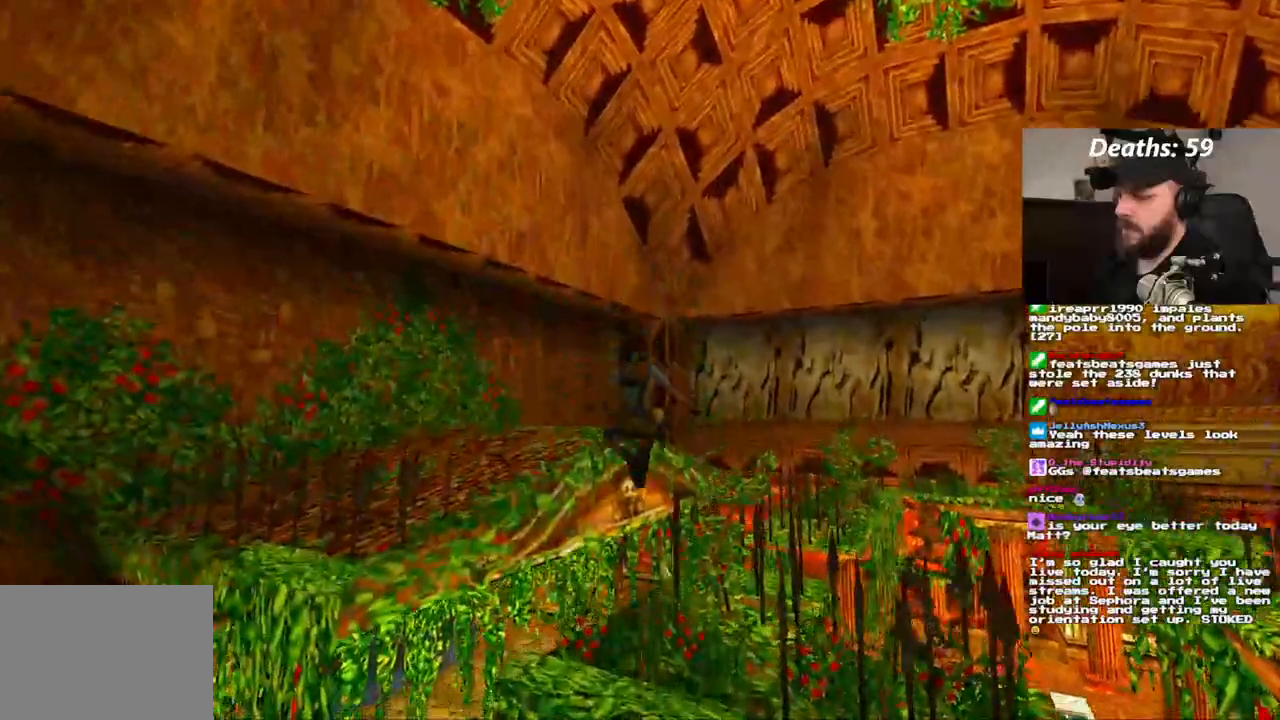
{"dt_ms": 500, "buttons": [], "left_stick": "center", "right_stick": "center", "events": []}
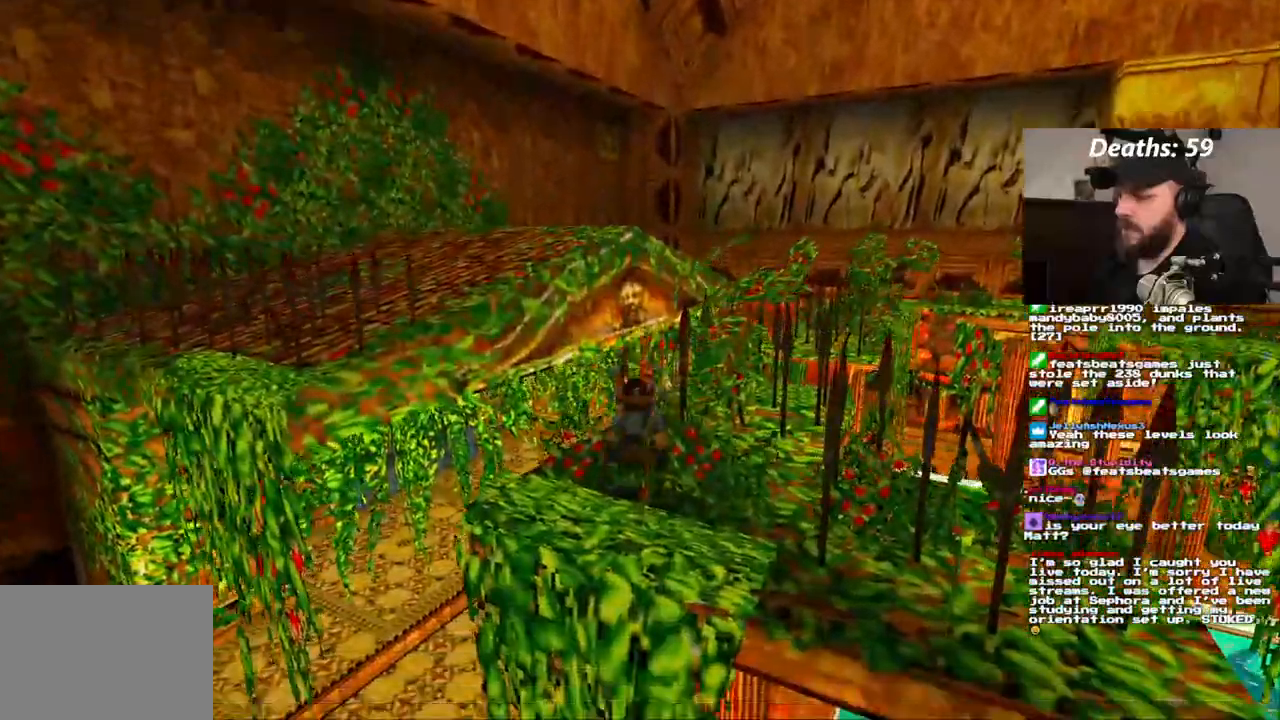
{"dt_ms": 500, "buttons": [], "left_stick": "center", "right_stick": "center", "events": []}
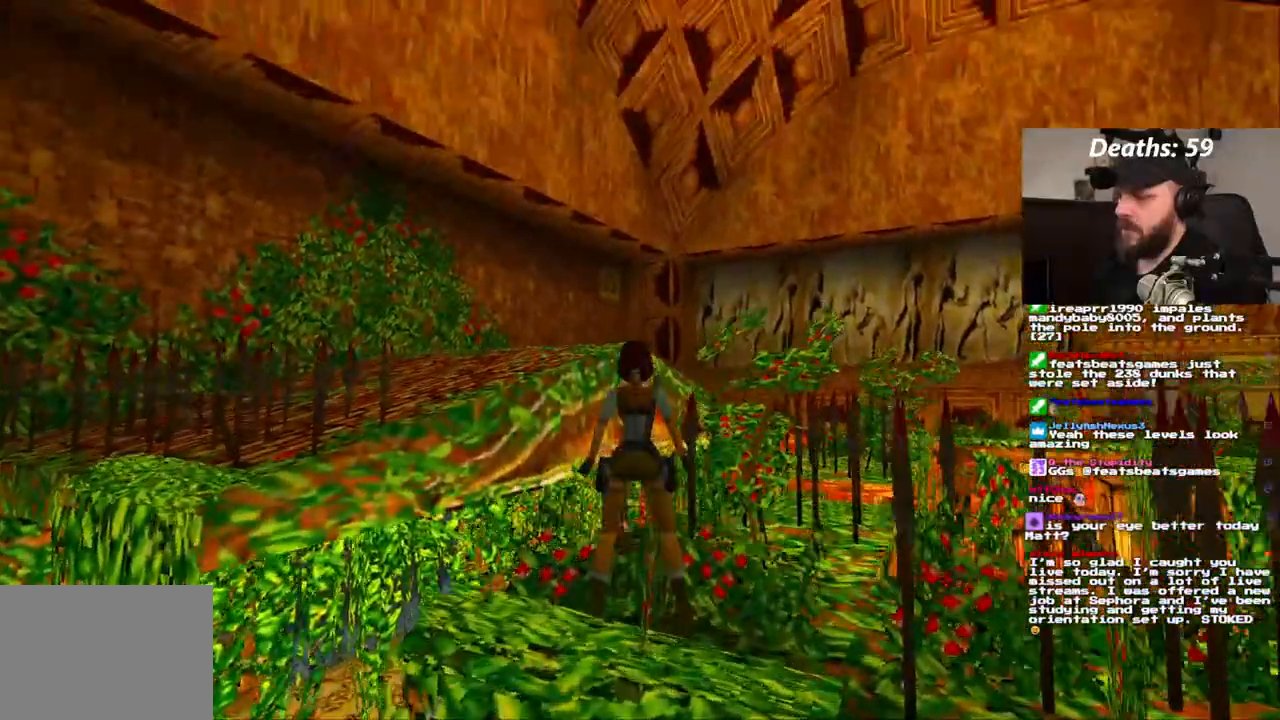
{"dt_ms": 1000, "buttons": ["DPAD_UP"], "left_stick": "center", "right_stick": "center"}
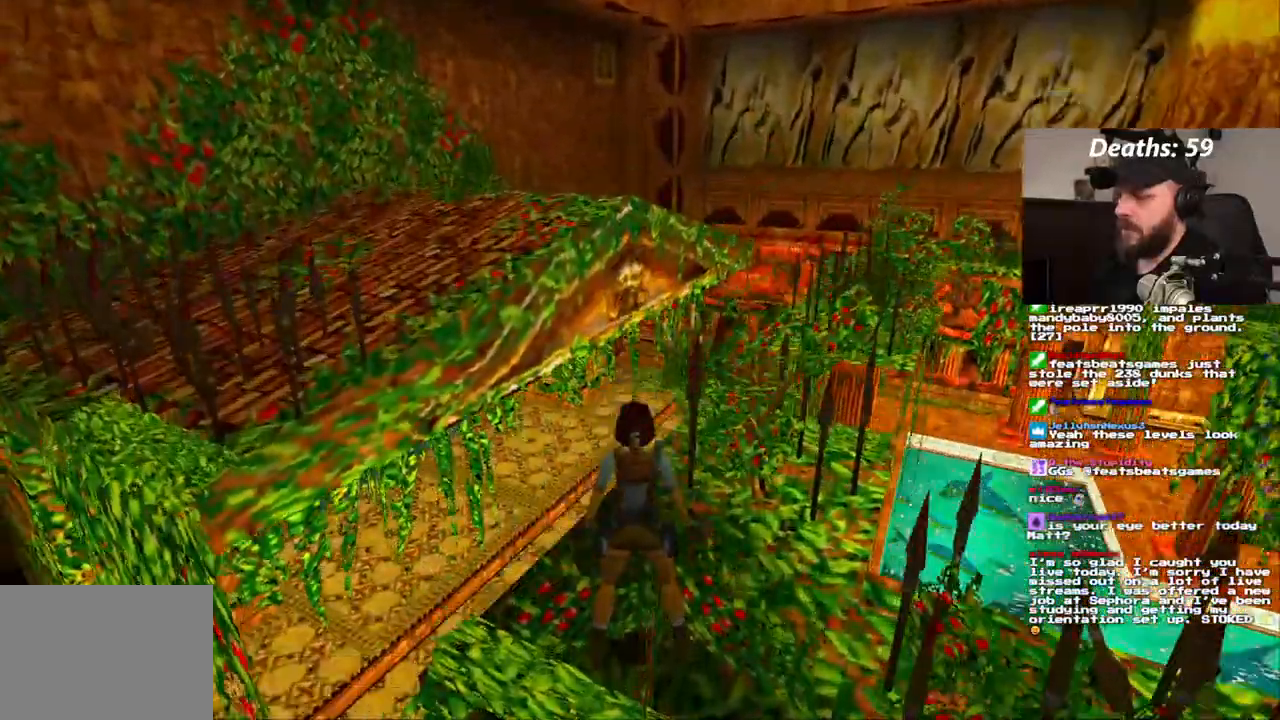
{"dt_ms": 500, "buttons": [], "left_stick": "center", "right_stick": "center", "events": [[67, "DPAD_UP", "up"]]}
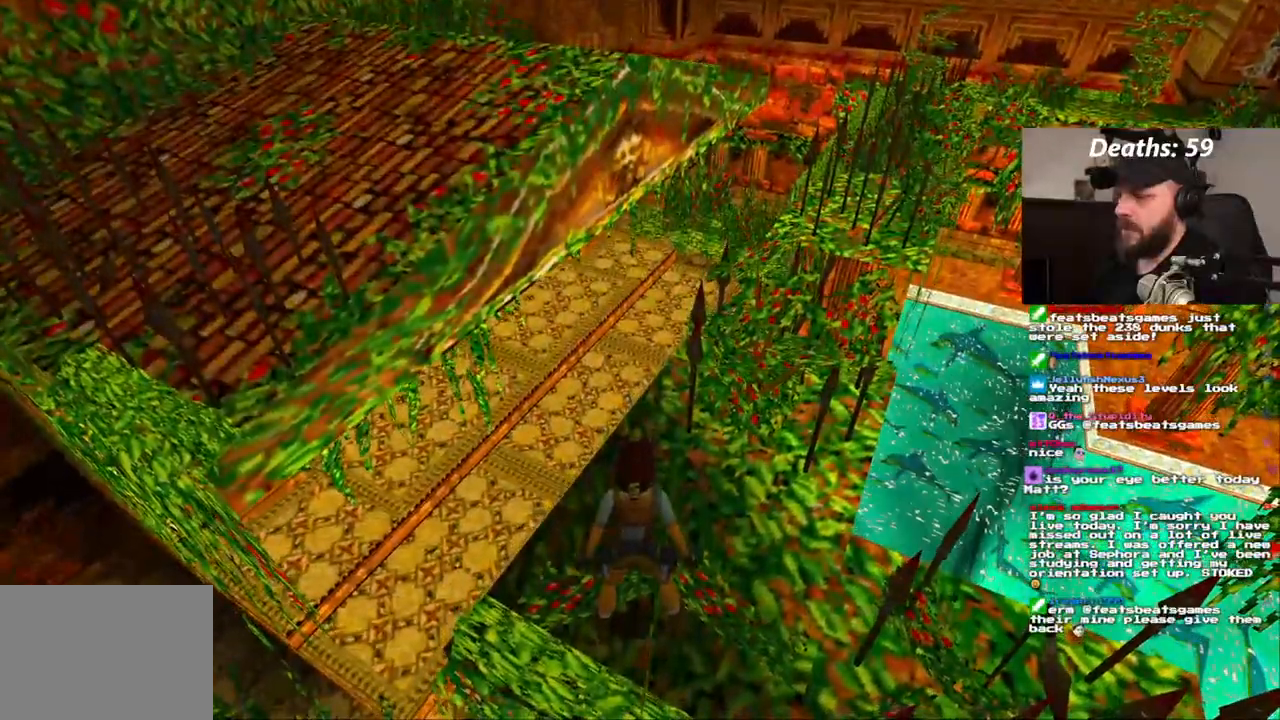
{"dt_ms": 500, "buttons": [], "left_stick": "center", "right_stick": "center", "events": []}
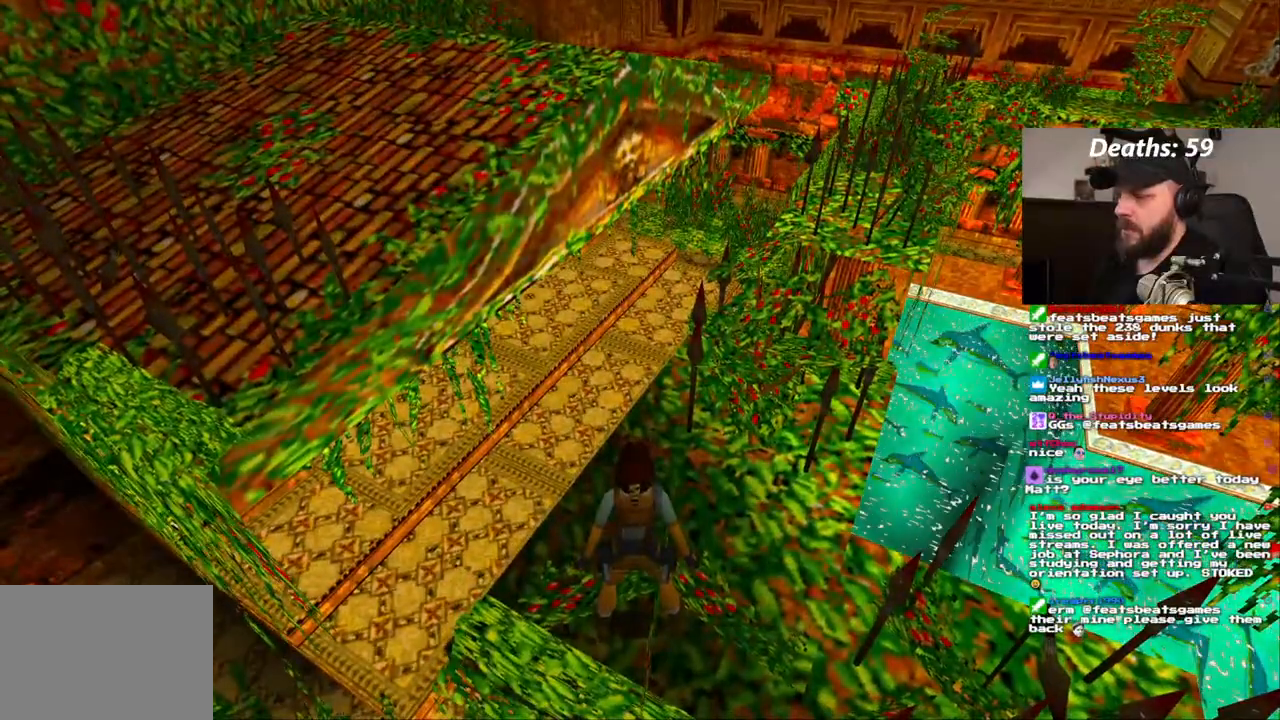
{"dt_ms": 500, "buttons": ["DPAD_UP"], "left_stick": "center", "right_stick": "center", "events": [[233, "DPAD_UP", "down"]]}
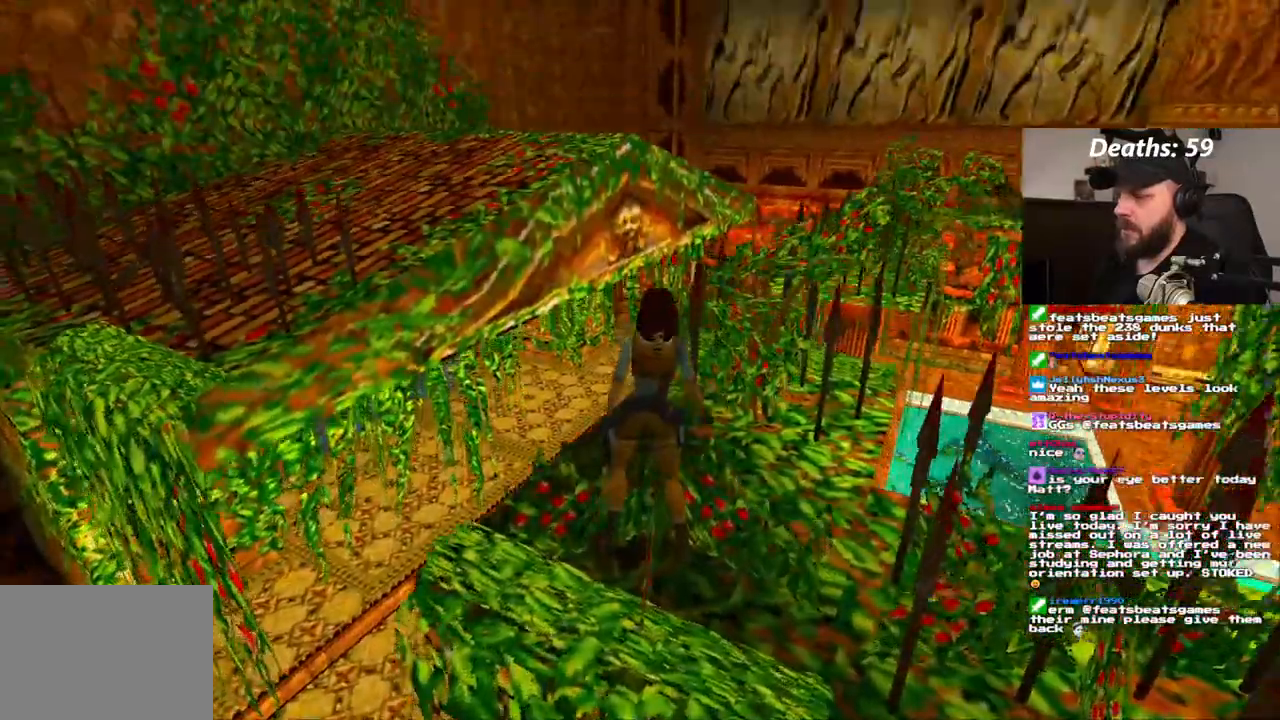
{"dt_ms": 1000, "buttons": ["DPAD_UP", "DPAD_LEFT"], "left_stick": "center", "right_stick": "center"}
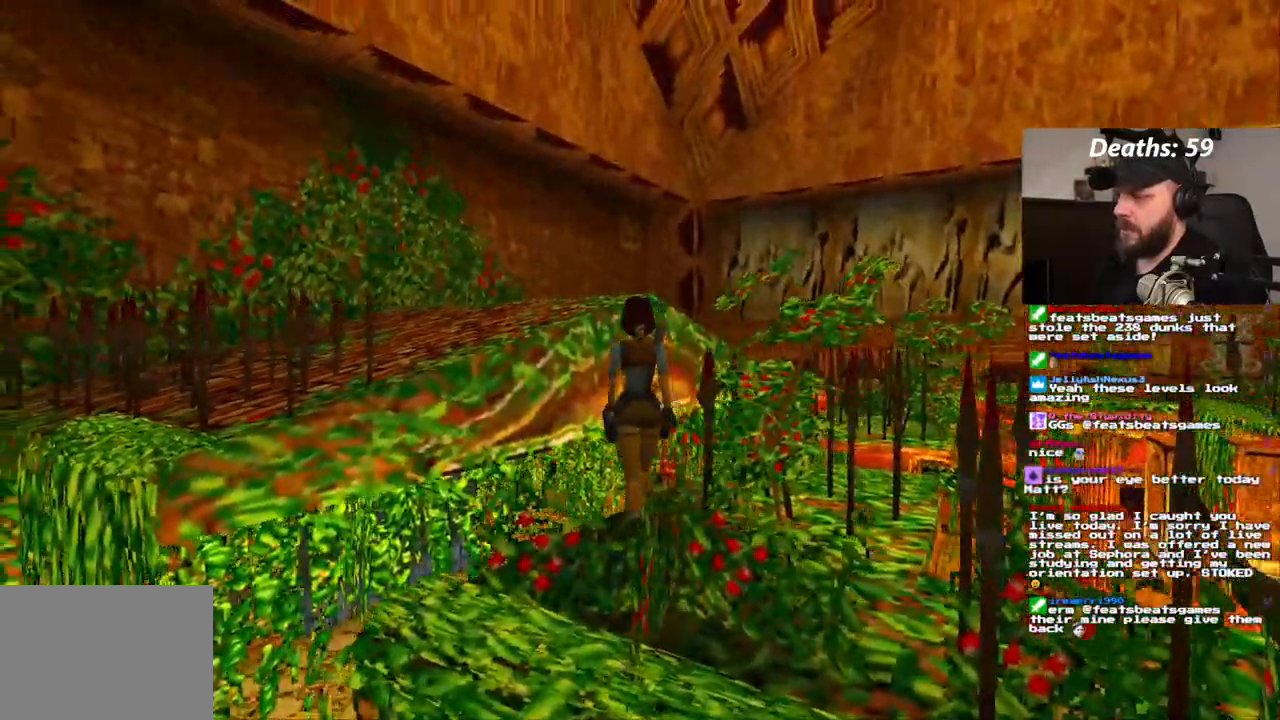
{"dt_ms": 500, "buttons": ["DPAD_UP"], "left_stick": "center", "right_stick": "center", "events": [[417, "DPAD_LEFT", "up"]]}
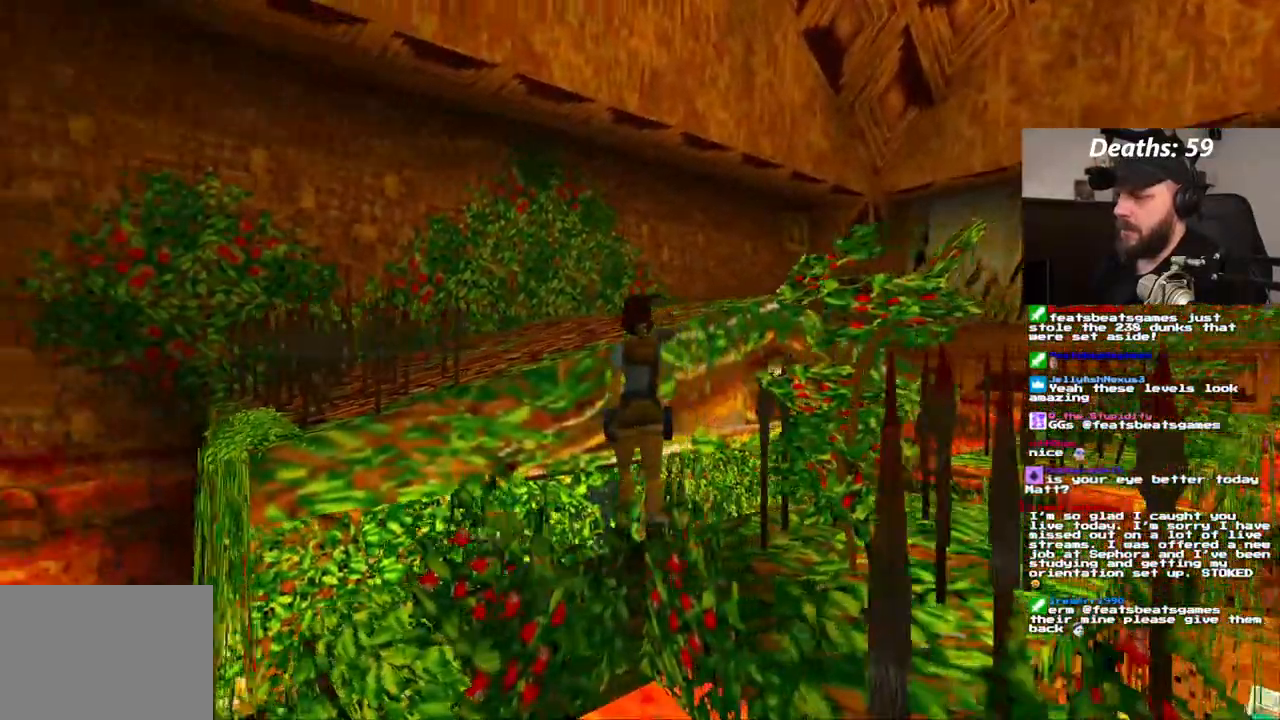
{"dt_ms": 500, "buttons": [], "left_stick": "center", "right_stick": "center", "events": [[67, "DPAD_UP", "up"]]}
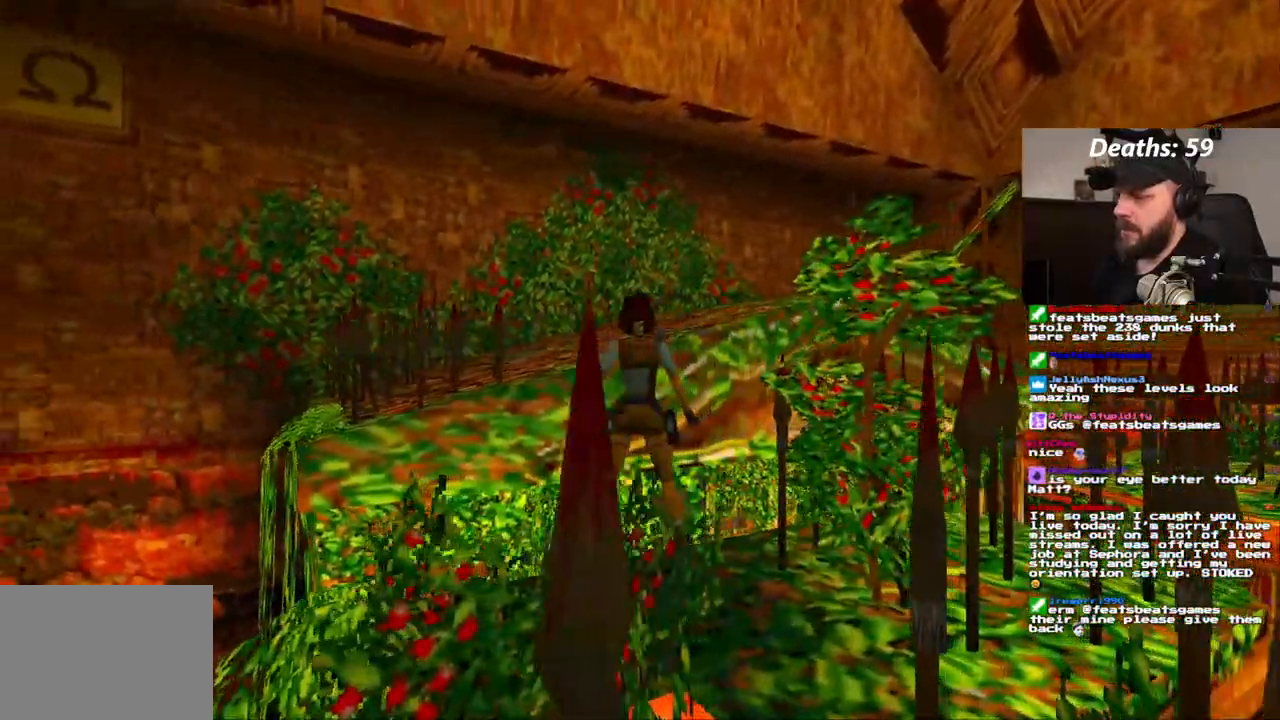
{"dt_ms": 500, "buttons": ["SQUARE"], "left_stick": "center", "right_stick": "center"}
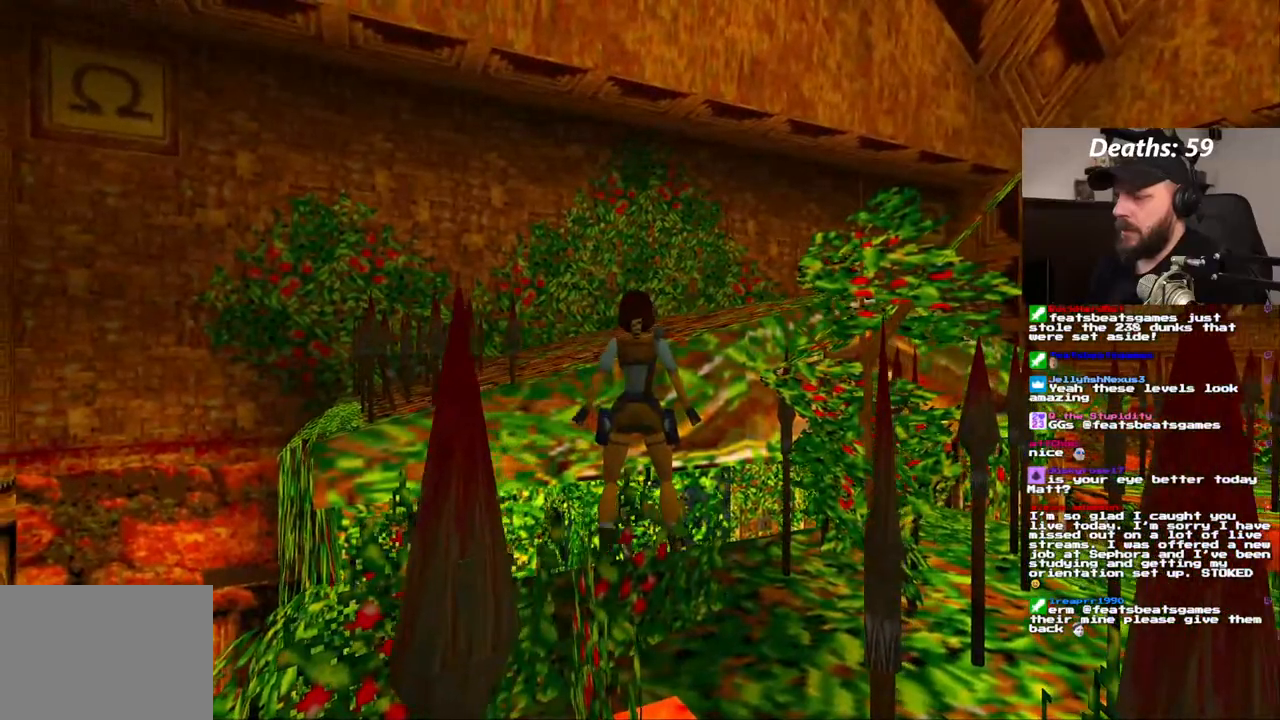
{"dt_ms": 1000, "buttons": [], "left_stick": "center", "right_stick": "center"}
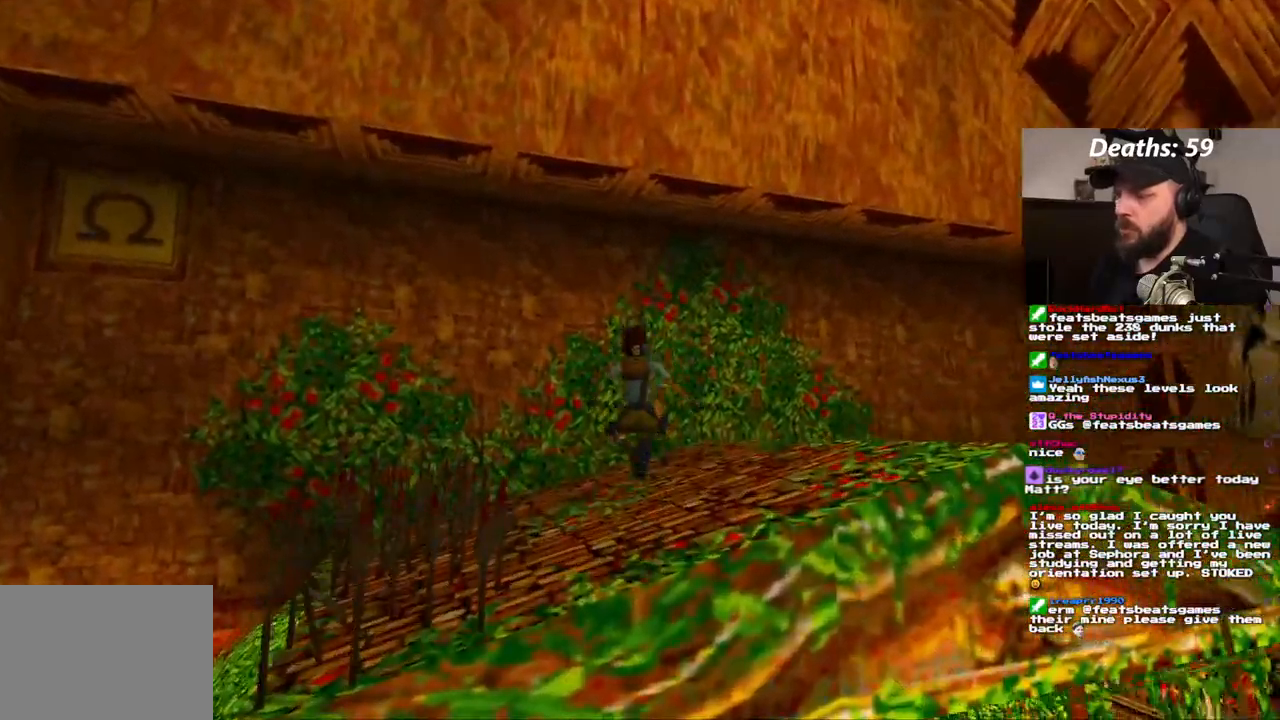
{"dt_ms": 1000, "buttons": ["DPAD_UP"], "left_stick": "center", "right_stick": "center", "events": [[850, "DPAD_UP", "down"]]}
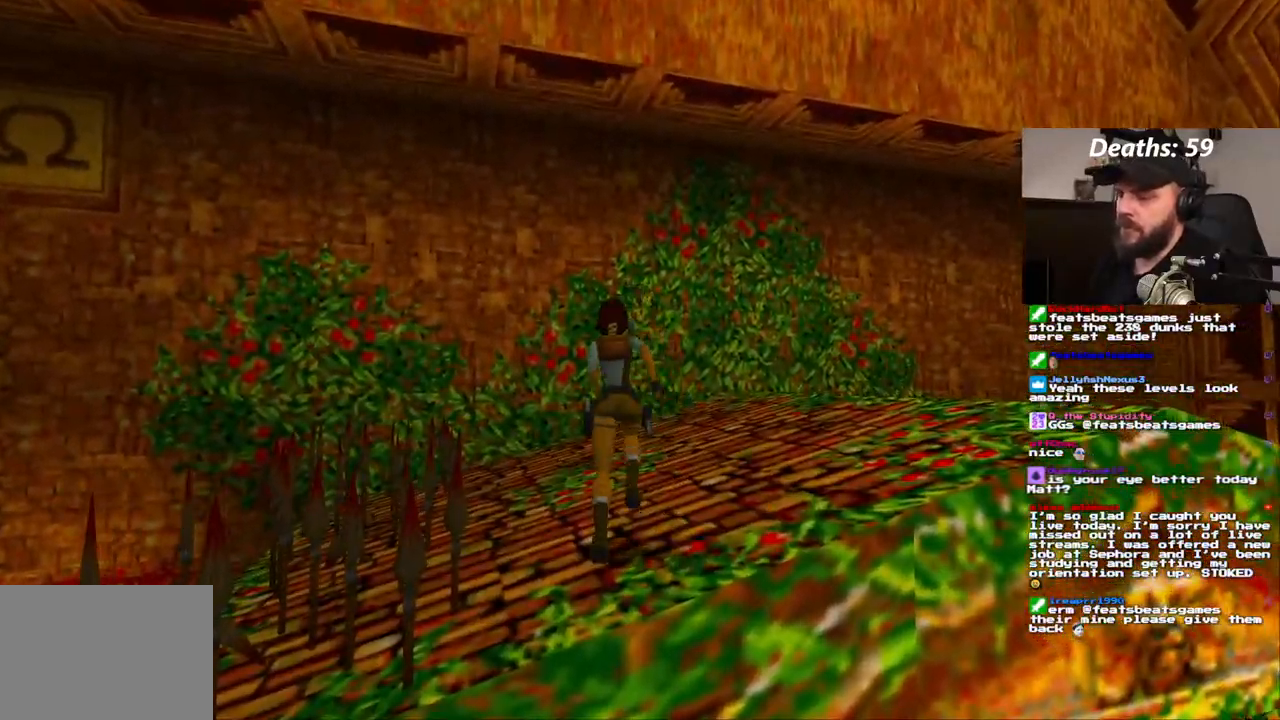
{"dt_ms": 500, "buttons": [], "left_stick": "center", "right_stick": "center", "events": [[317, "DPAD_UP", "up"]]}
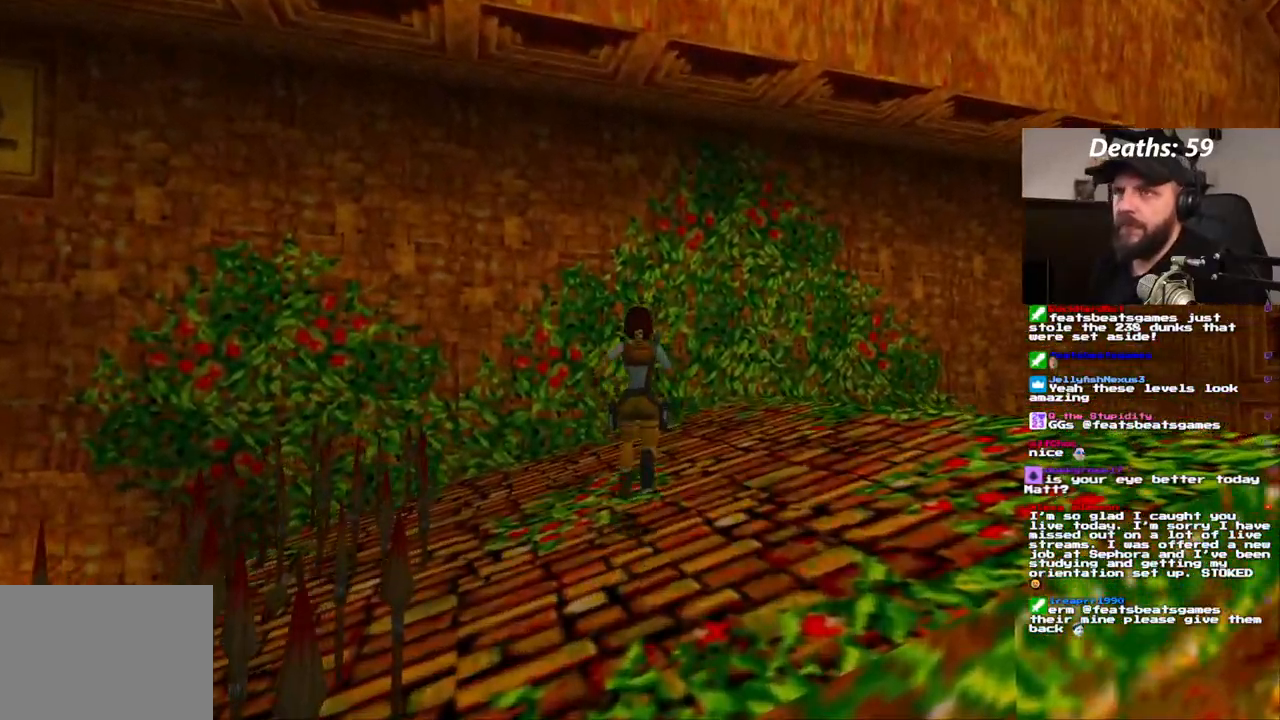
{"dt_ms": 500, "buttons": [], "left_stick": "center", "right_stick": "center", "events": []}
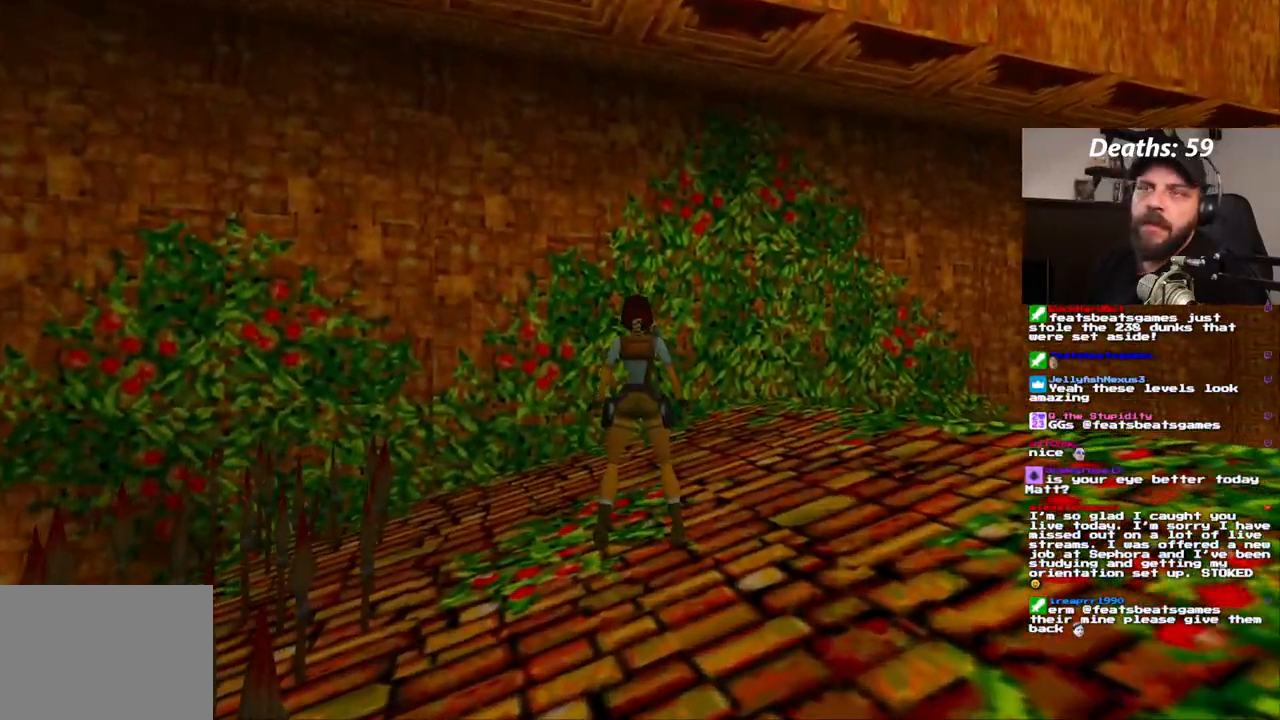
{"dt_ms": 500, "buttons": [], "left_stick": "center", "right_stick": "center", "events": []}
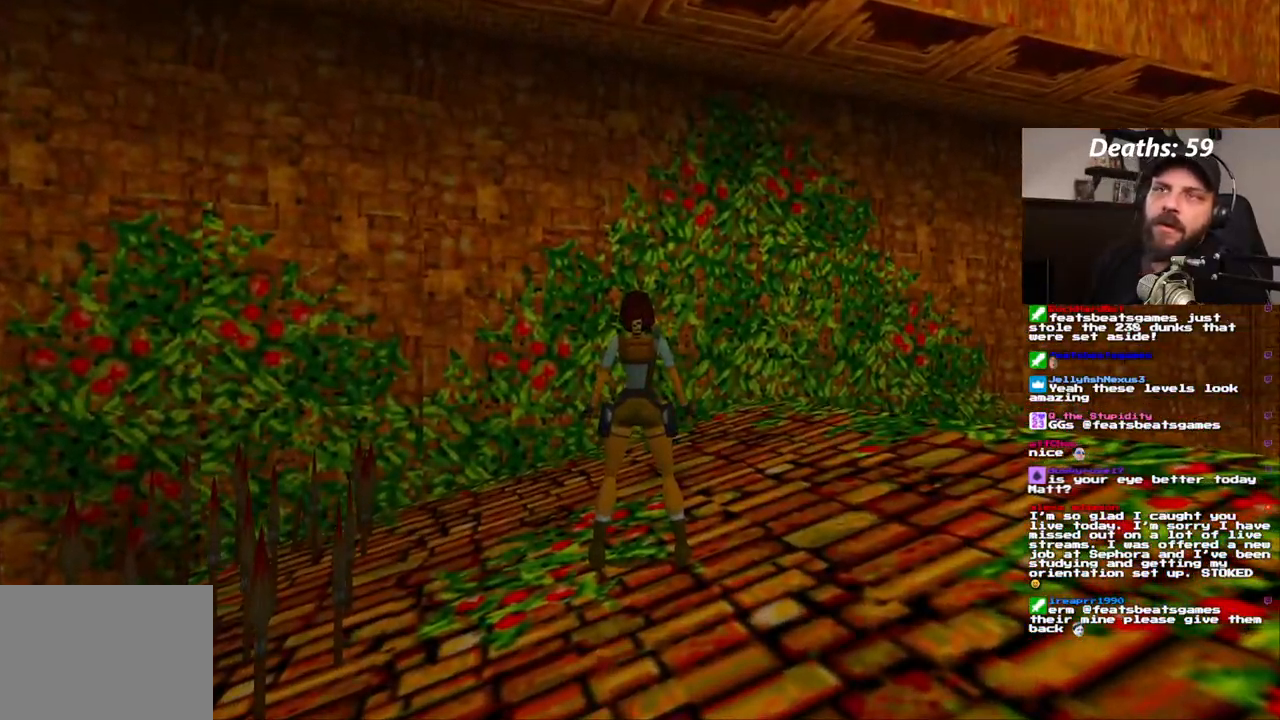
{"dt_ms": 500, "buttons": ["DPAD_LEFT"], "left_stick": "center", "right_stick": "center", "events": [[350, "DPAD_LEFT", "down"]]}
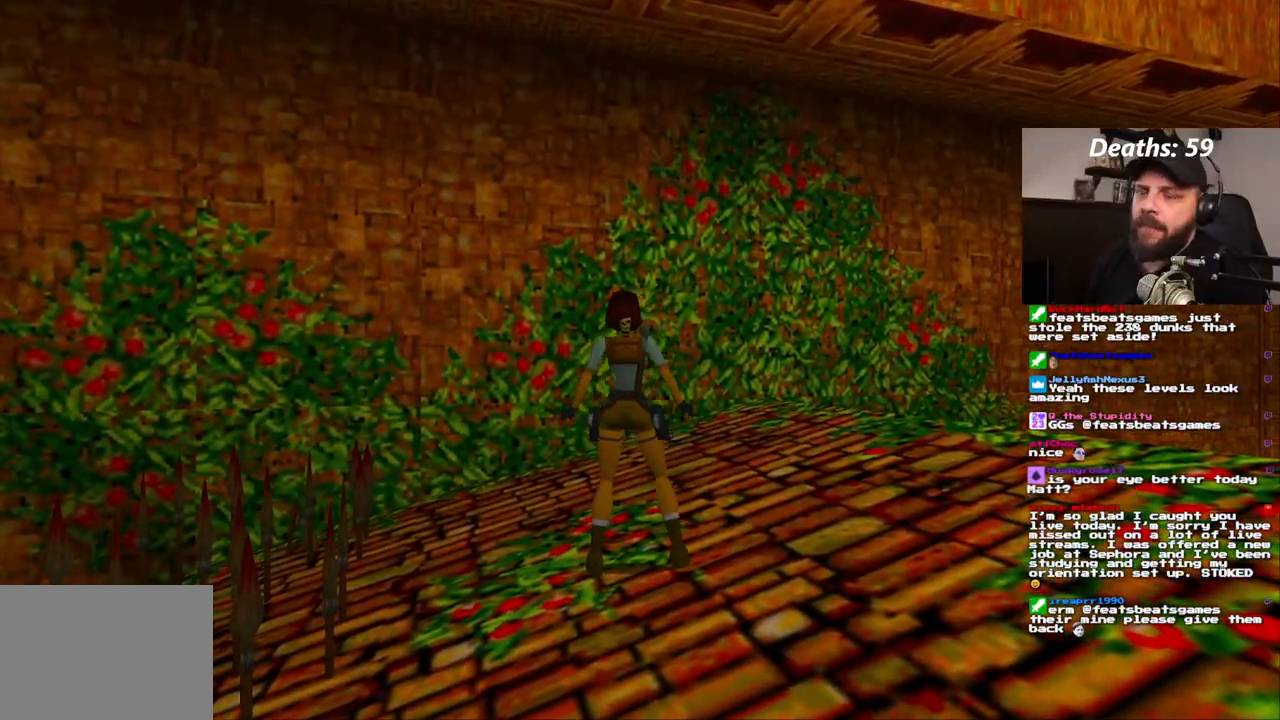
{"dt_ms": 500, "buttons": [], "left_stick": "center", "right_stick": "center", "events": [[450, "DPAD_LEFT", "up"]]}
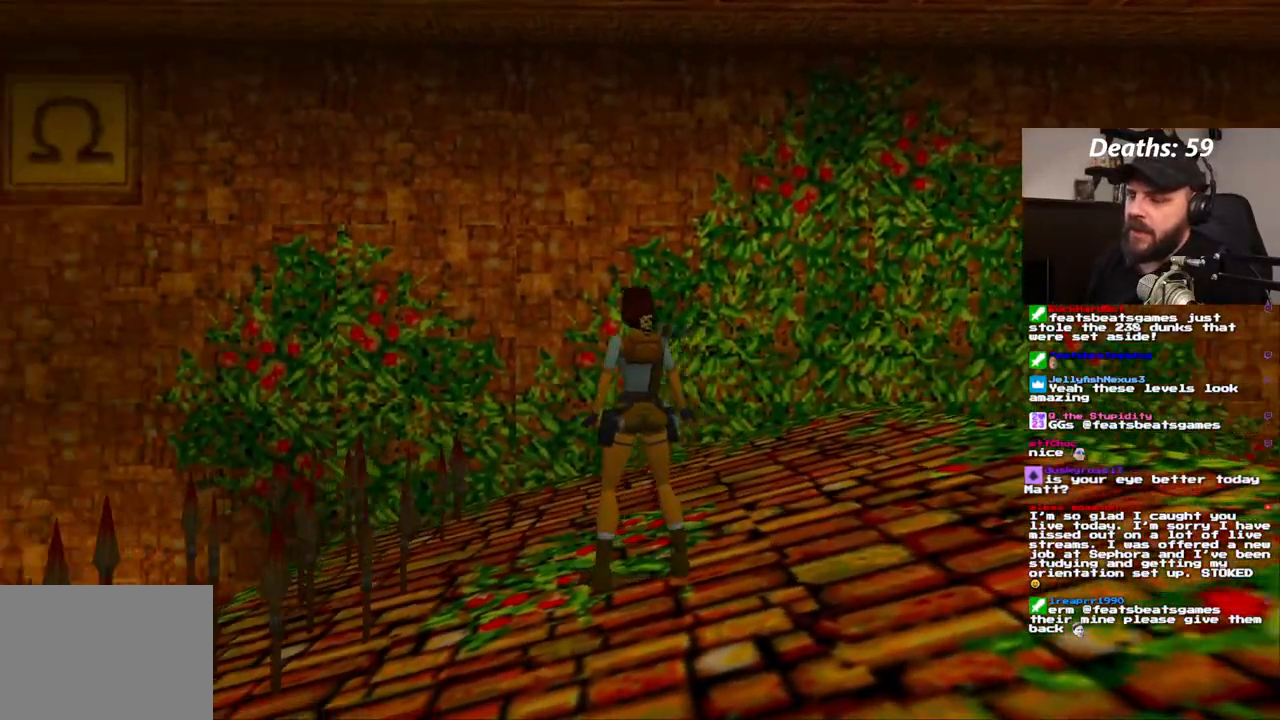
{"dt_ms": 500, "buttons": ["DPAD_RIGHT"], "left_stick": "center", "right_stick": "center", "events": [[200, "DPAD_UP", "down"], [383, "DPAD_RIGHT", "down"], [467, "DPAD_UP", "up"]]}
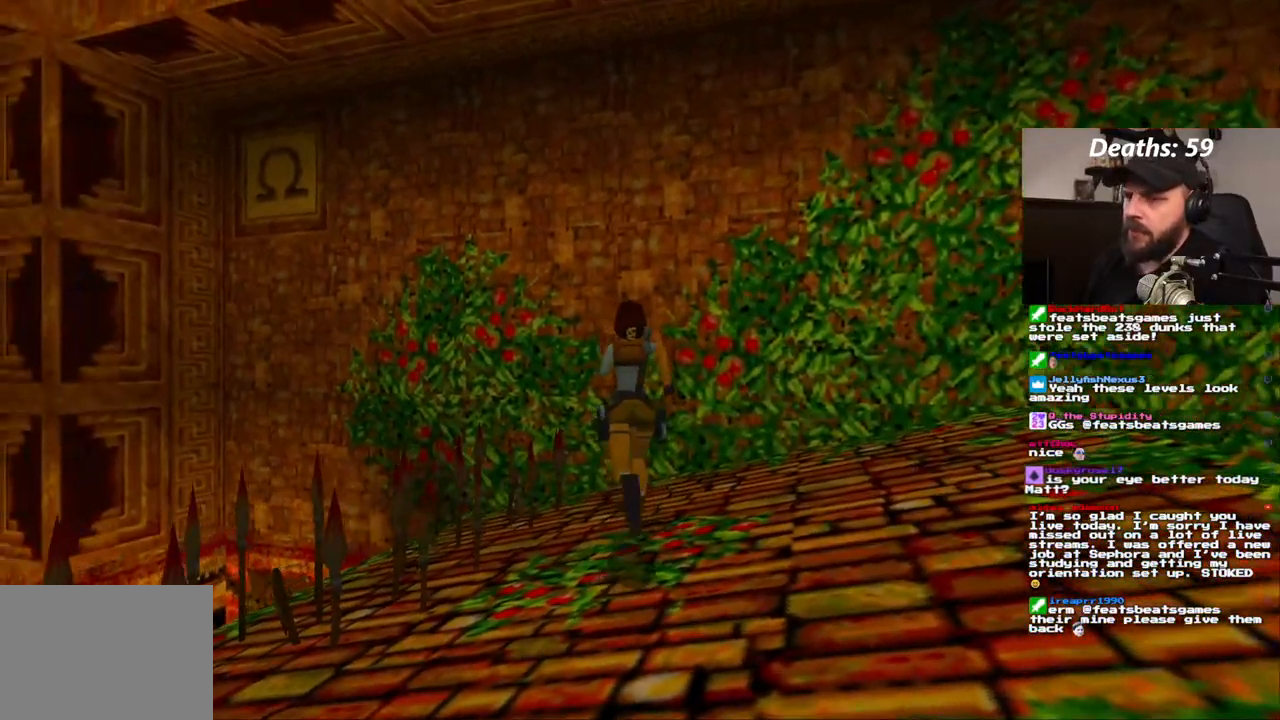
{"dt_ms": 500, "buttons": ["DPAD_RIGHT"], "left_stick": "center", "right_stick": "center"}
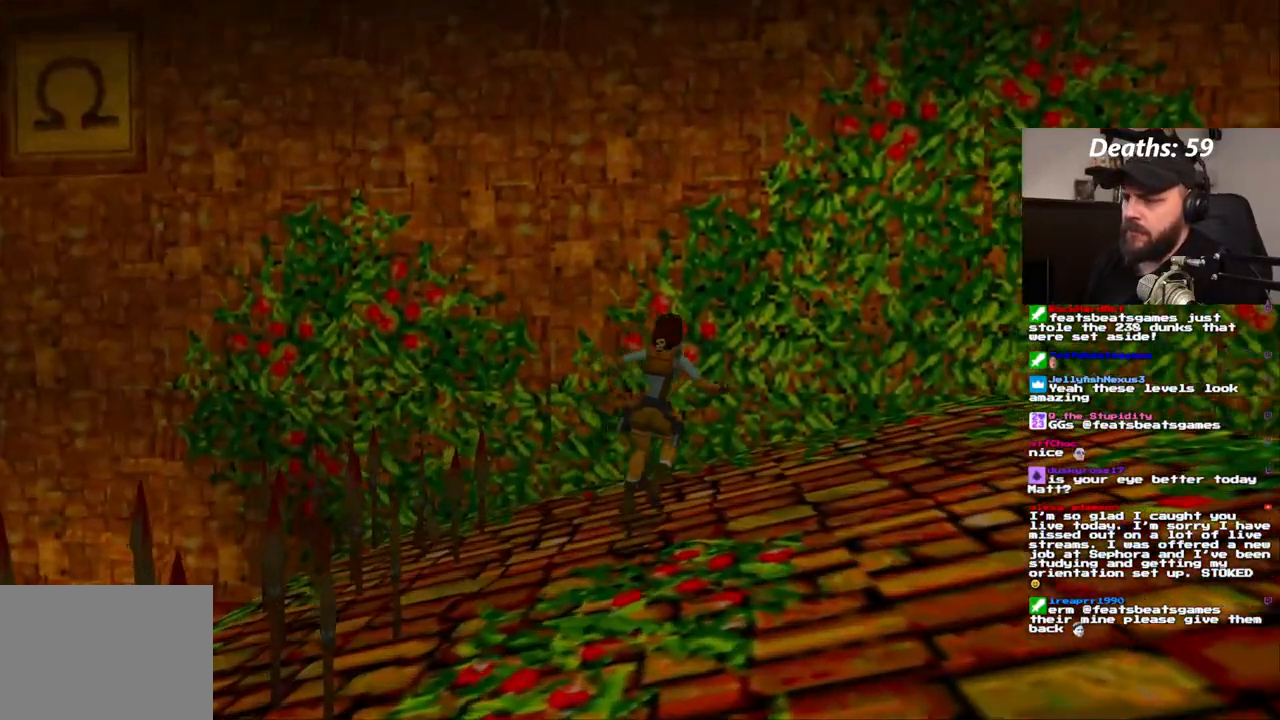
{"dt_ms": 500, "buttons": [], "left_stick": "center", "right_stick": "center", "events": [[383, "DPAD_RIGHT", "up"]]}
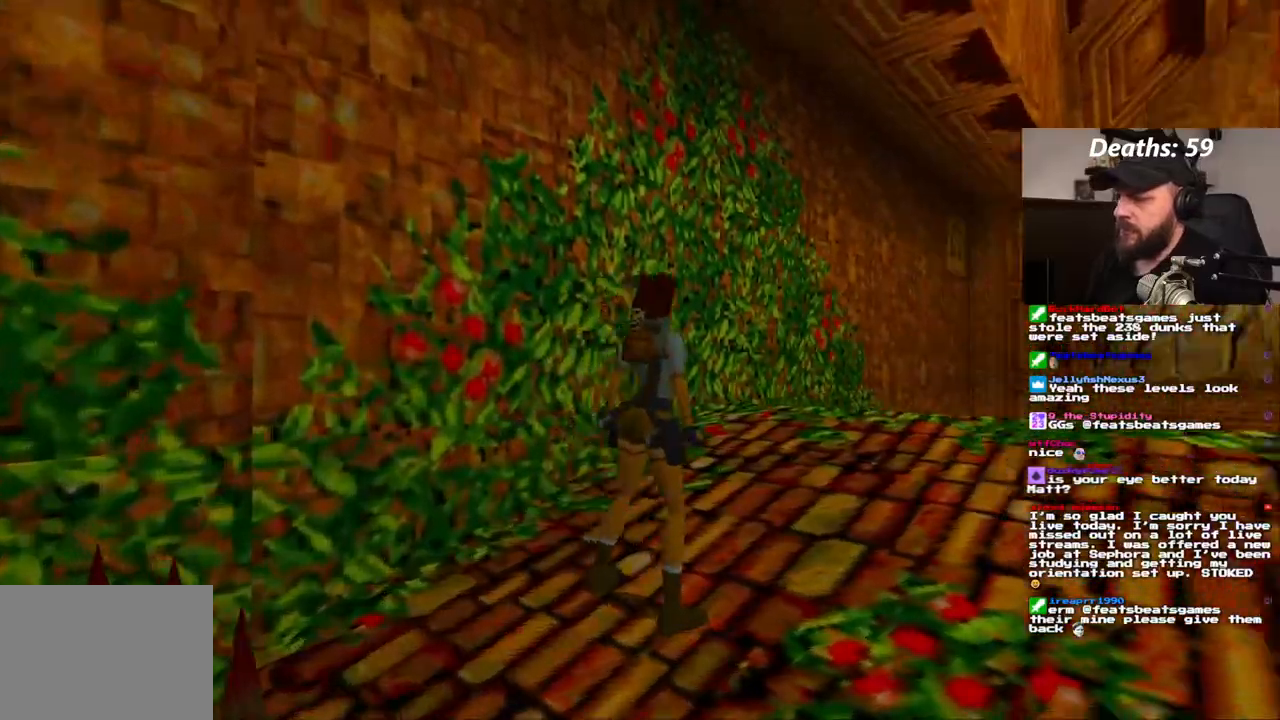
{"dt_ms": 500, "buttons": ["DPAD_UP"], "left_stick": "center", "right_stick": "center", "events": [[83, "DPAD_UP", "down"]]}
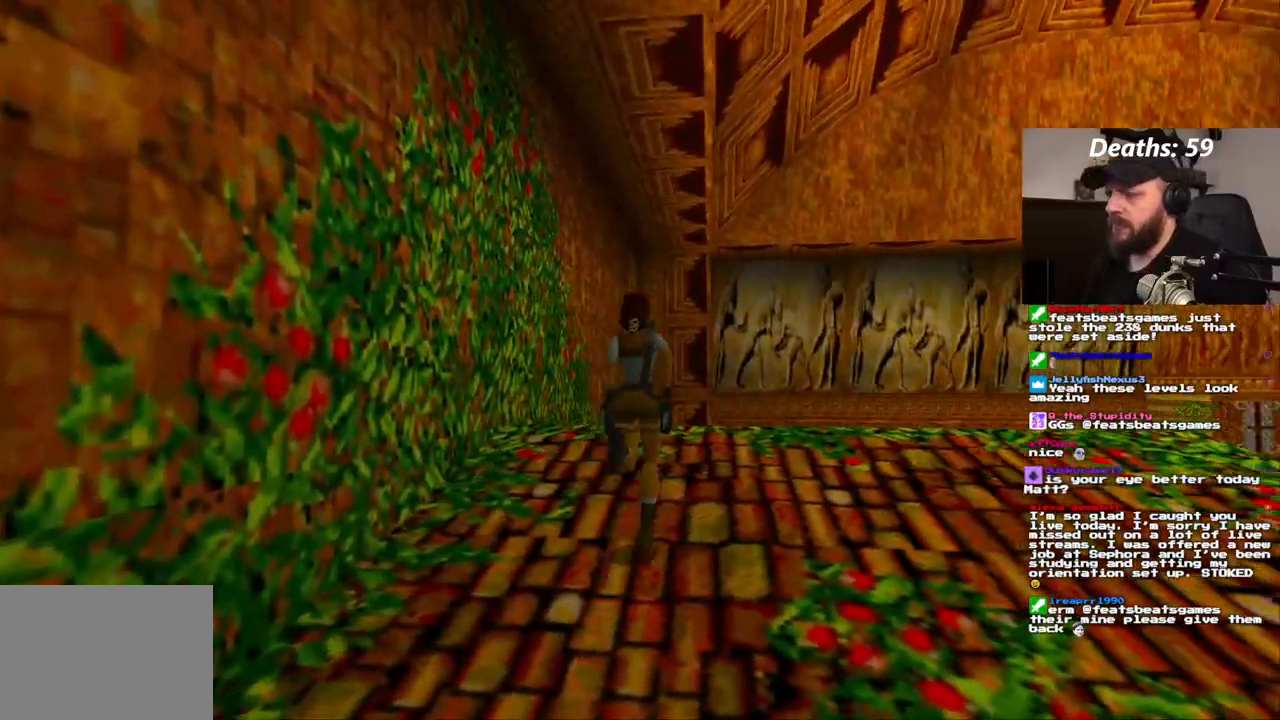
{"dt_ms": 500, "buttons": ["DPAD_UP", "DPAD_RIGHT"], "left_stick": "center", "right_stick": "center", "events": [[33, "DPAD_RIGHT", "down"]]}
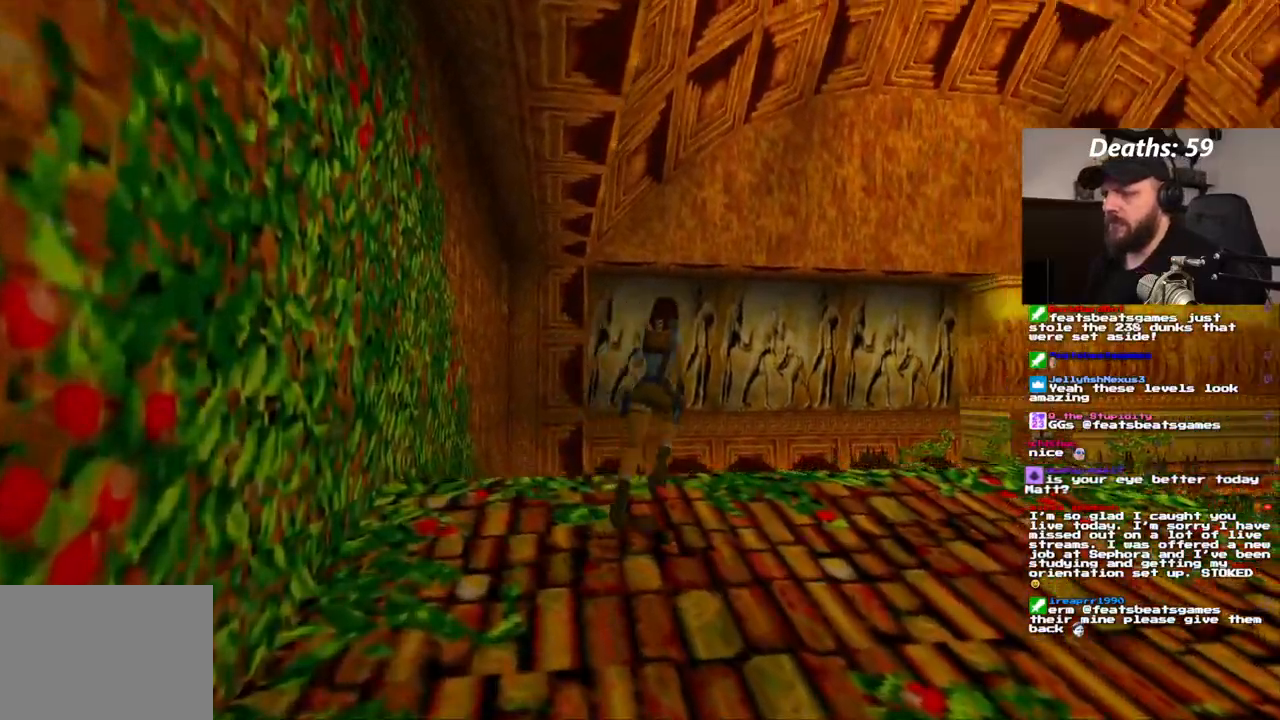
{"dt_ms": 500, "buttons": ["DPAD_UP"], "left_stick": "center", "right_stick": "center", "events": [[133, "DPAD_RIGHT", "up"]]}